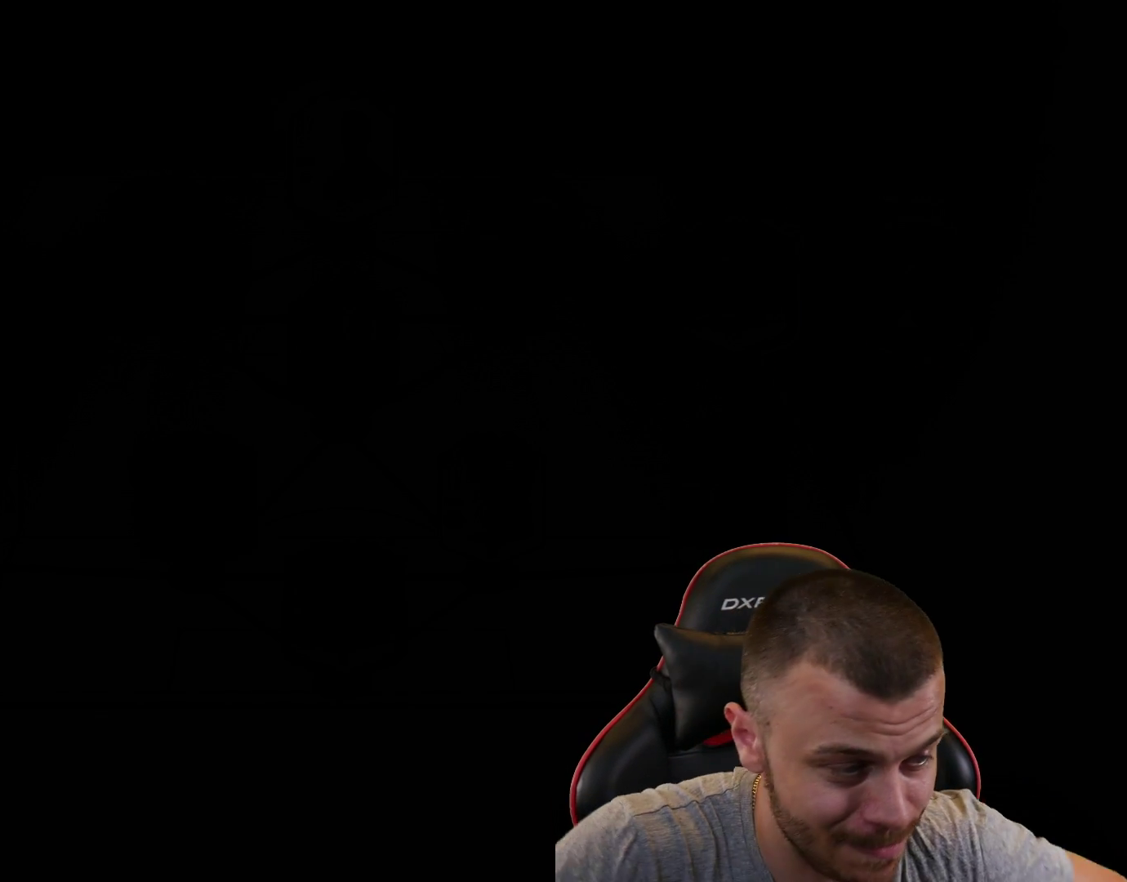
Gameplay with a controller (PlayStation layout); each line is a JSON object with the inputs held at the frame after it. "events" lists button and stick changes between this image and that frame as [ms after this image, input, new state], when the widget could be followed in between.
{"buttons": [], "left_stick": "right", "right_stick": "center", "events": [[83, "left_stick", "down-right"], [383, "left_stick", "right"]]}
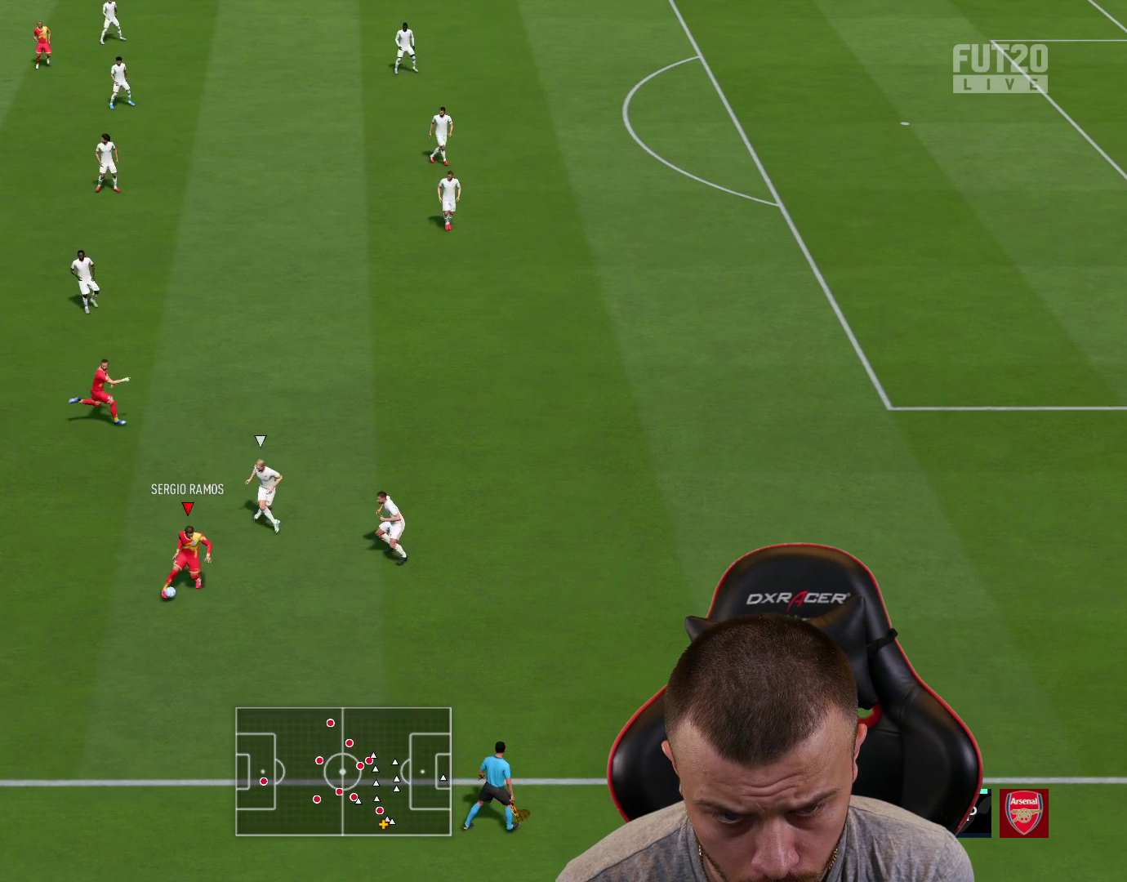
{"buttons": ["R2"], "left_stick": "right", "right_stick": "center", "events": [[100, "L1", "down"], [134, "TRIANGLE", "down"], [200, "TRIANGLE", "up"], [284, "R2", "down"], [317, "L1", "up"]]}
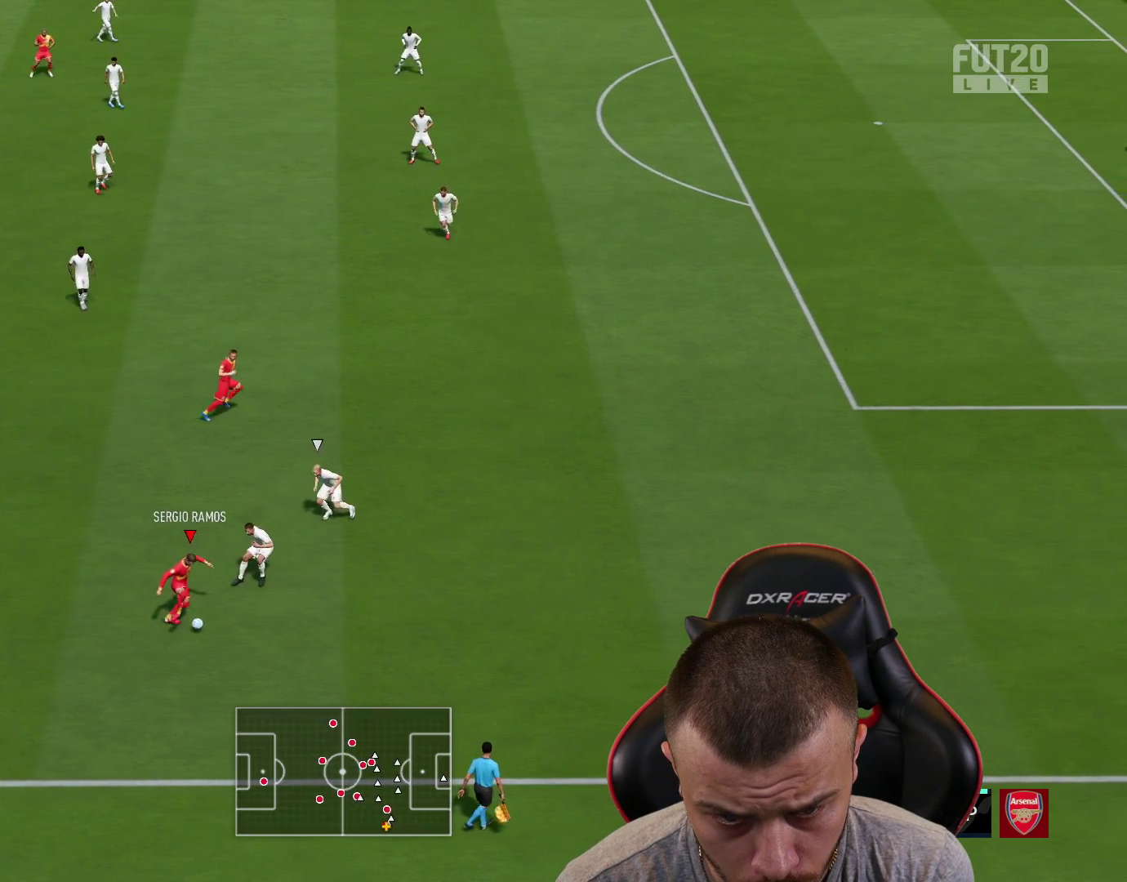
{"buttons": ["R2"], "left_stick": "right", "right_stick": "center", "events": []}
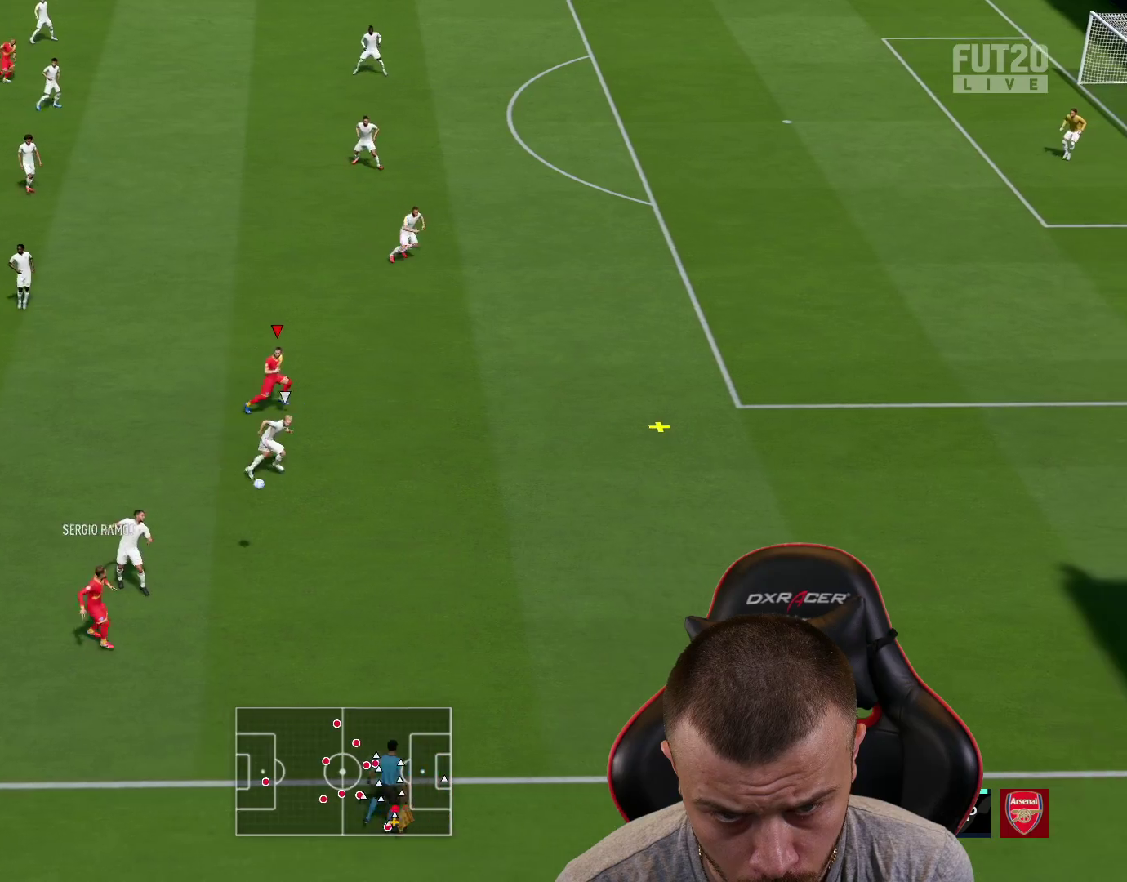
{"buttons": ["R2"], "left_stick": "up-right", "right_stick": "center", "events": [[467, "left_stick", "up-right"]]}
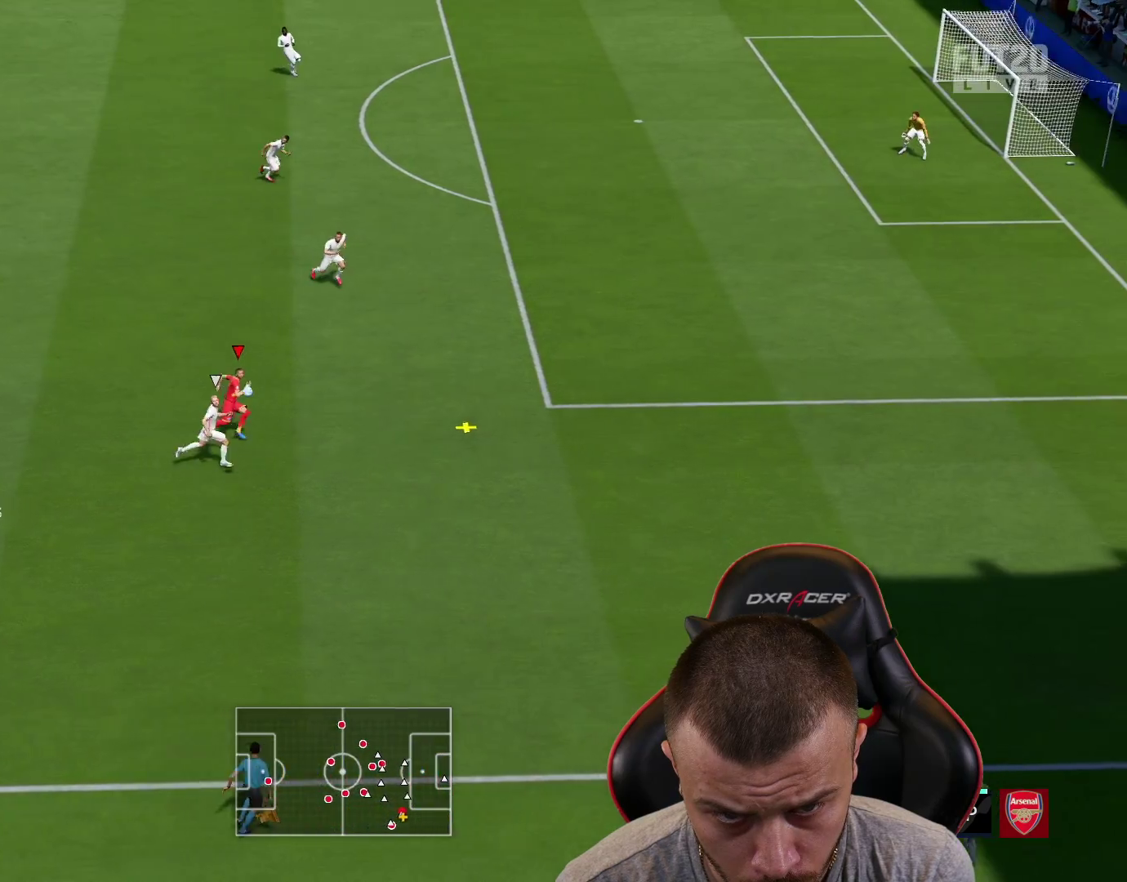
{"buttons": ["R2"], "left_stick": "up-right", "right_stick": "center", "events": []}
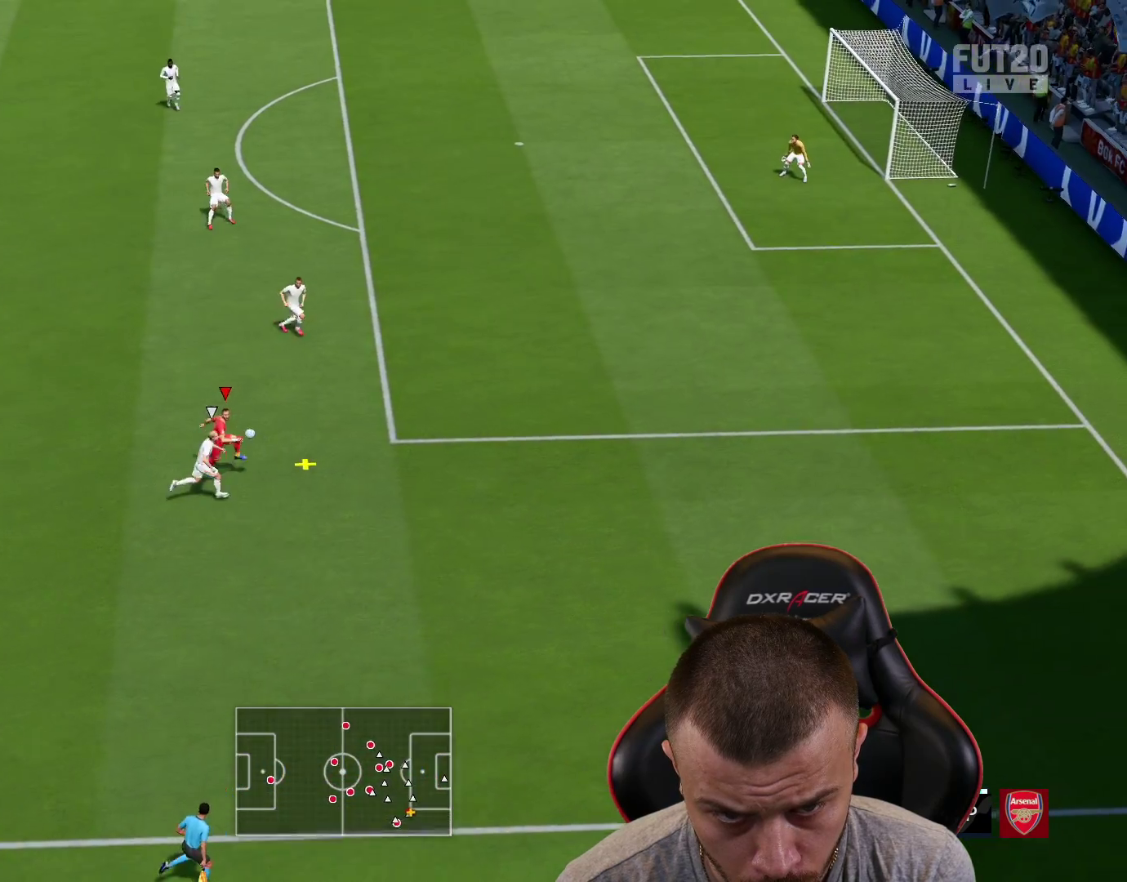
{"buttons": ["R2"], "left_stick": "up-right", "right_stick": "center", "events": []}
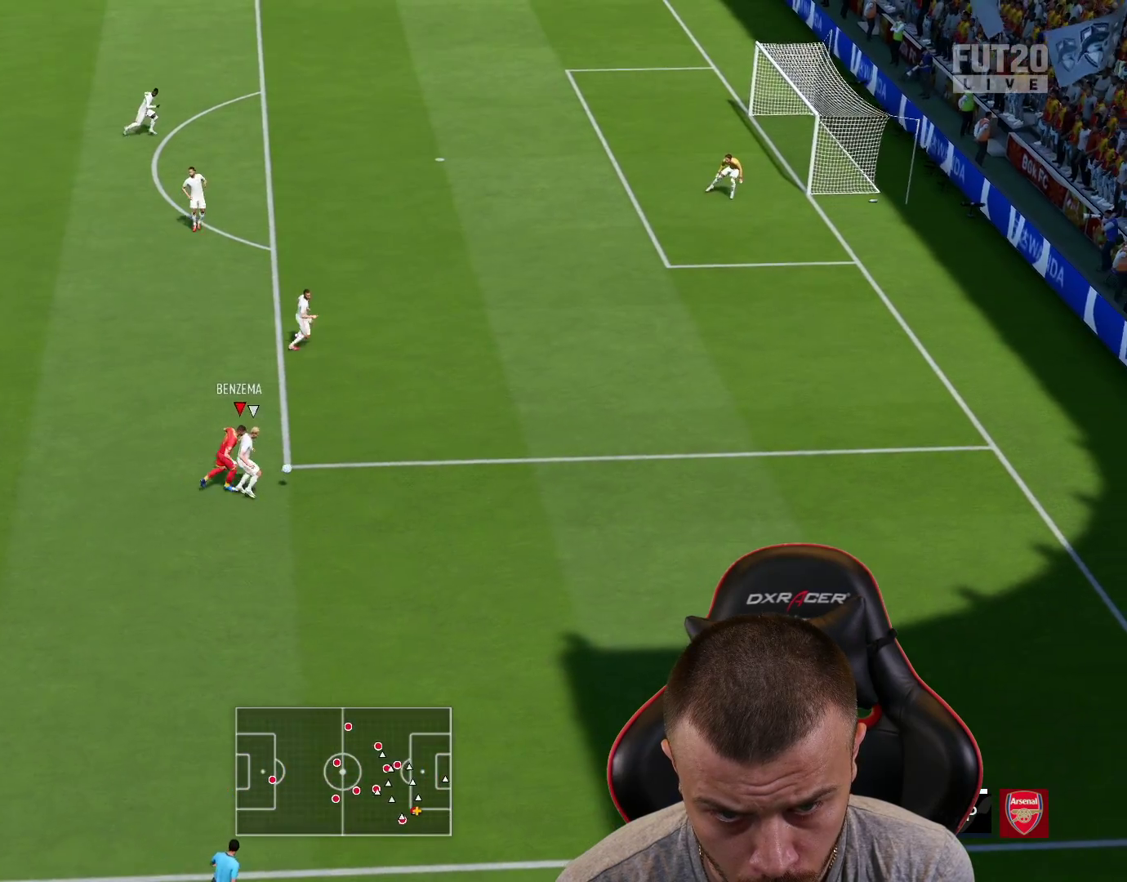
{"buttons": ["R2"], "left_stick": "up-right", "right_stick": "center", "events": []}
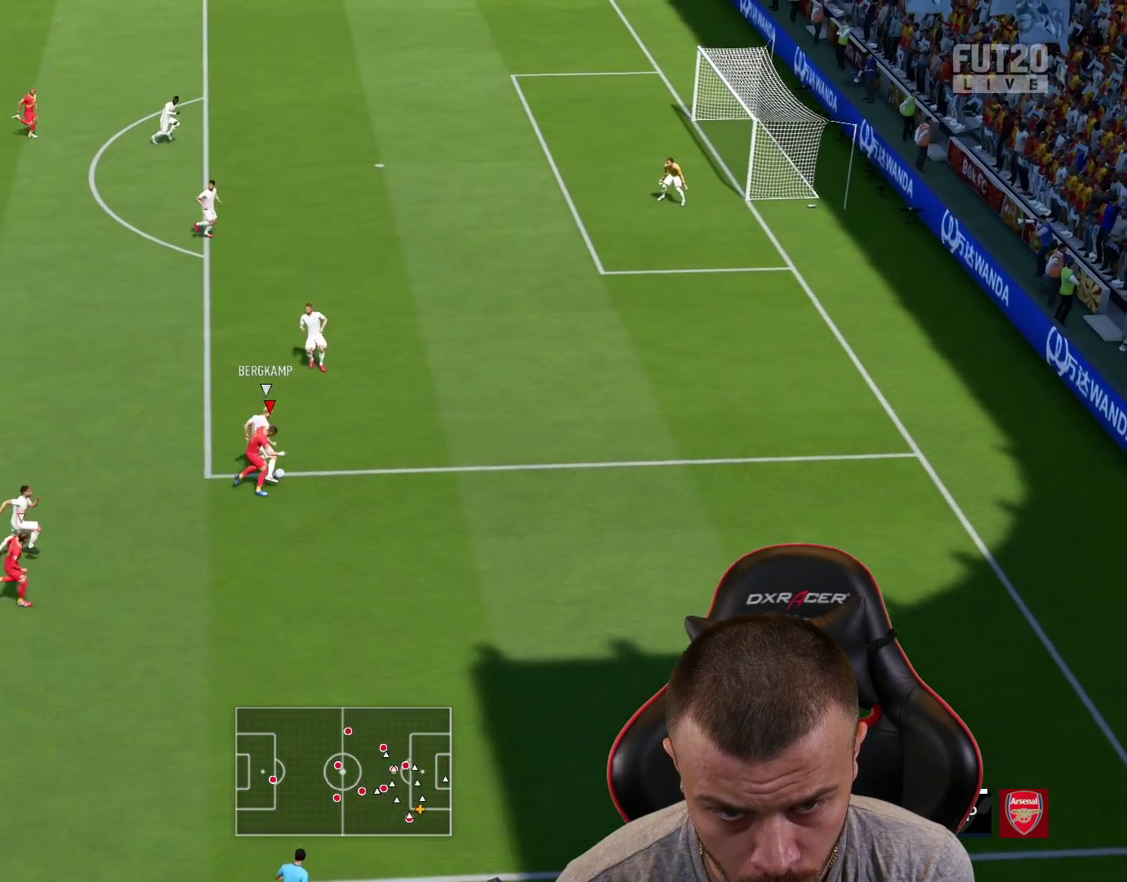
{"buttons": ["L2", "R1"], "left_stick": "up-left", "right_stick": "center", "events": [[84, "left_stick", "up"], [134, "R1", "down"], [167, "L2", "down"], [167, "R2", "up"], [384, "left_stick", "up-left"]]}
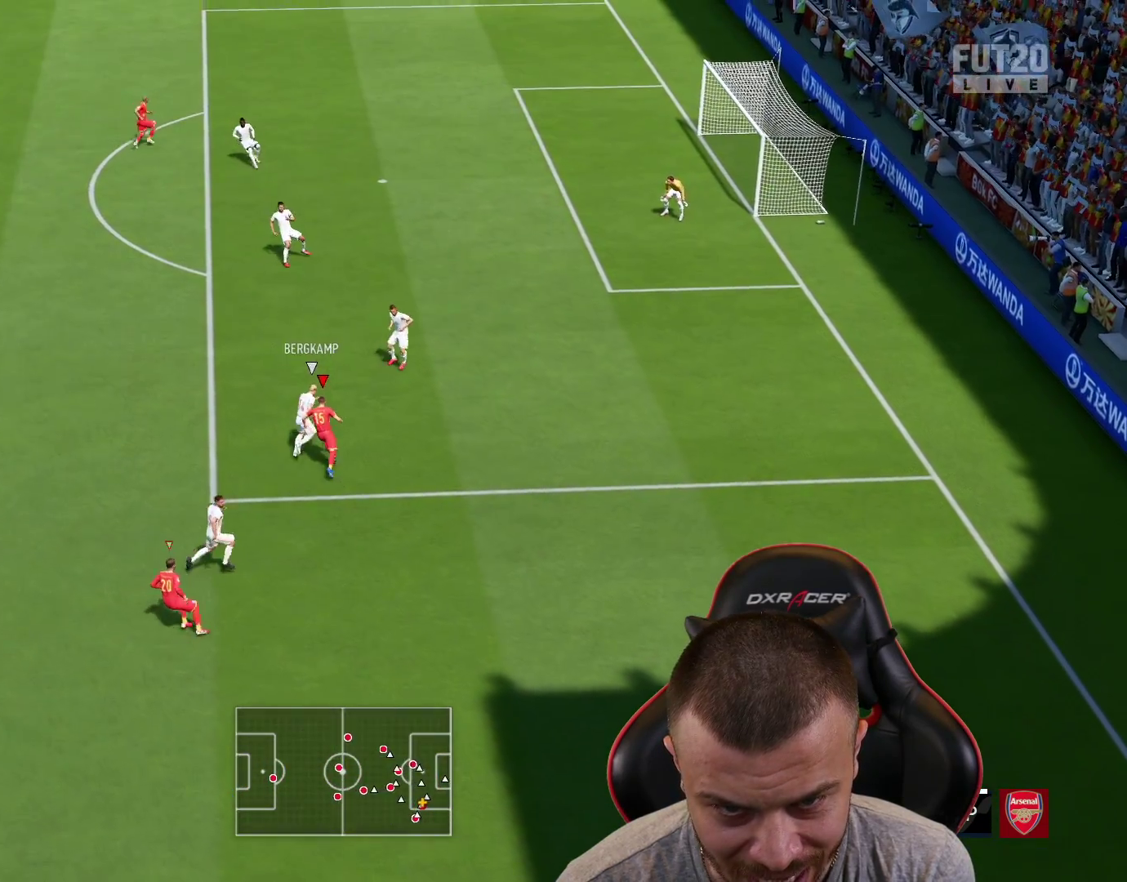
{"buttons": ["L2", "R1", "R2"], "left_stick": "down-right", "right_stick": "center", "events": [[200, "right_stick", "up-left"], [267, "left_stick", "down-right"], [333, "right_stick", "center"], [417, "R2", "down"]]}
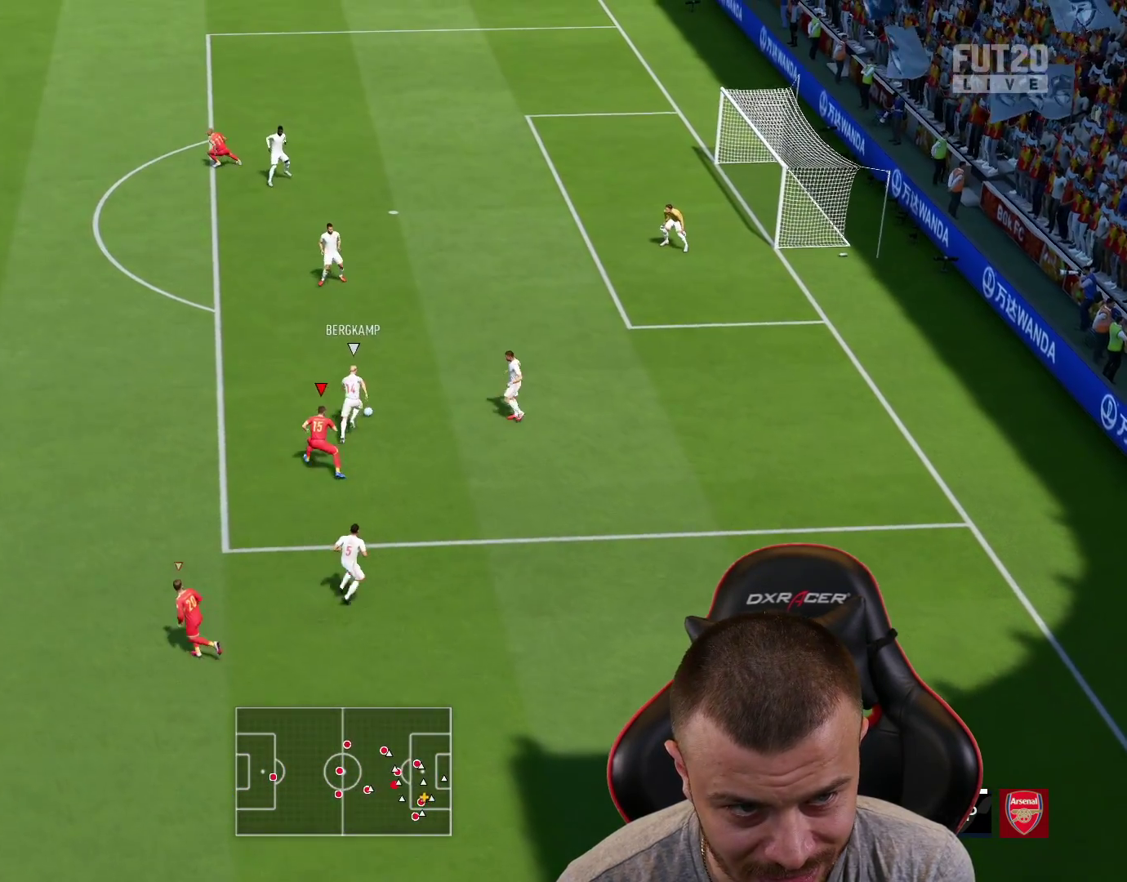
{"buttons": ["L2", "R1", "R2"], "left_stick": "right", "right_stick": "center", "events": [[67, "left_stick", "right"]]}
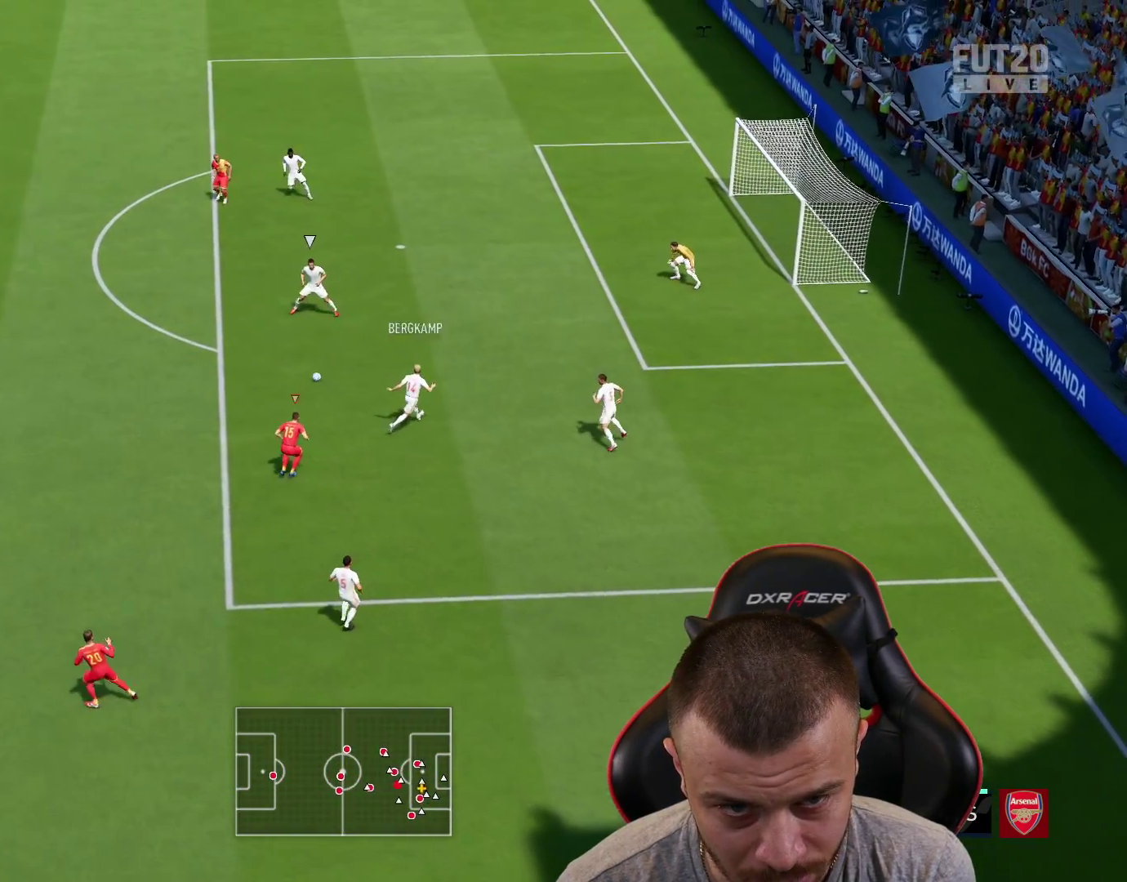
{"buttons": ["L2", "R1", "R2"], "left_stick": "up", "right_stick": "center", "events": [[33, "left_stick", "up-right"], [233, "left_stick", "up"]]}
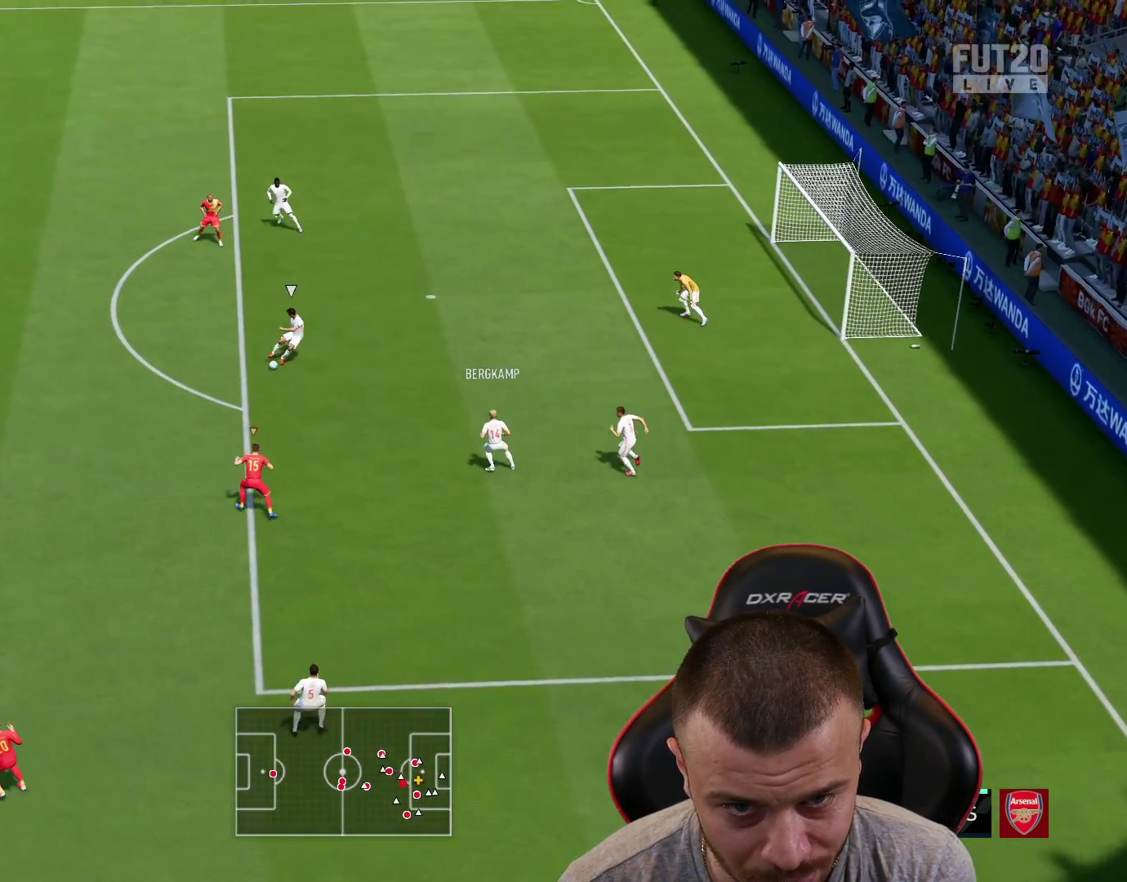
{"buttons": ["L2", "R1", "R2"], "left_stick": "up", "right_stick": "center", "events": [[84, "left_stick", "up-left"], [417, "left_stick", "up"]]}
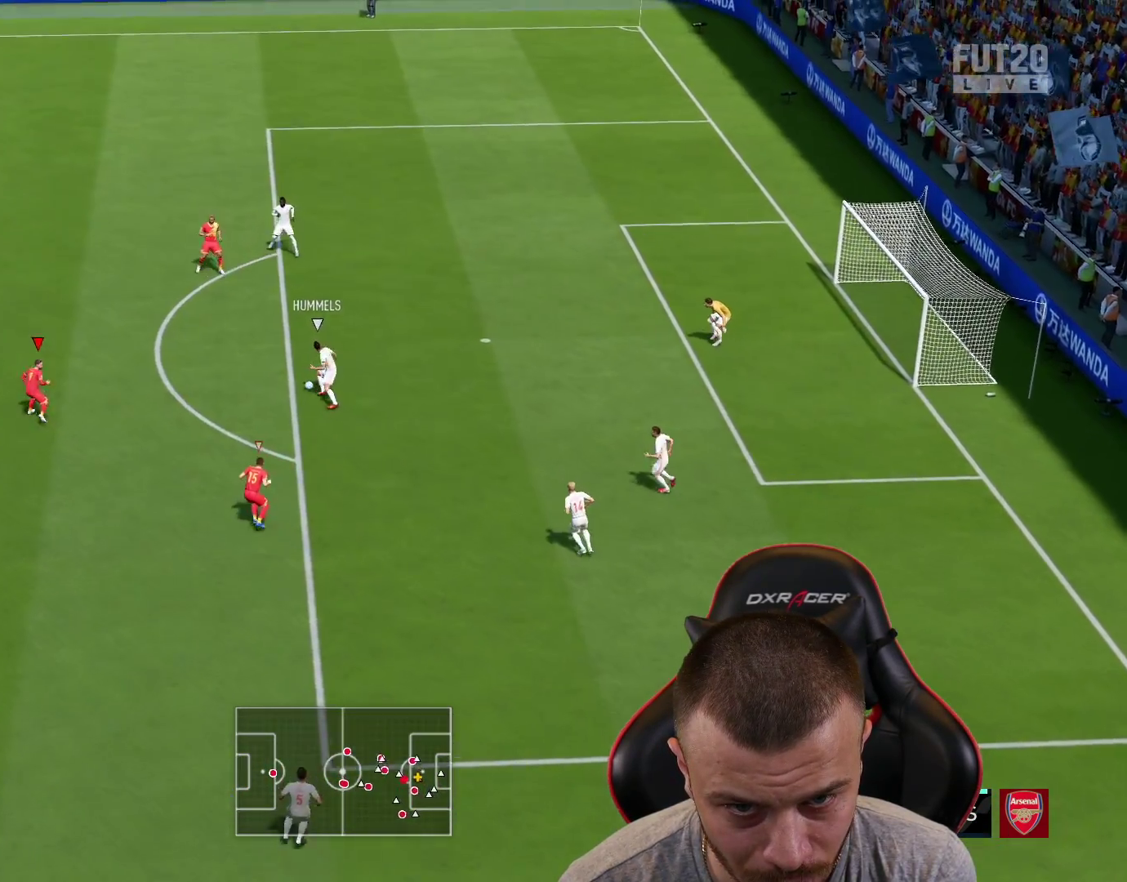
{"buttons": ["L2", "R1", "R2"], "left_stick": "up", "right_stick": "center", "events": [[67, "left_stick", "up-left"], [417, "left_stick", "up"]]}
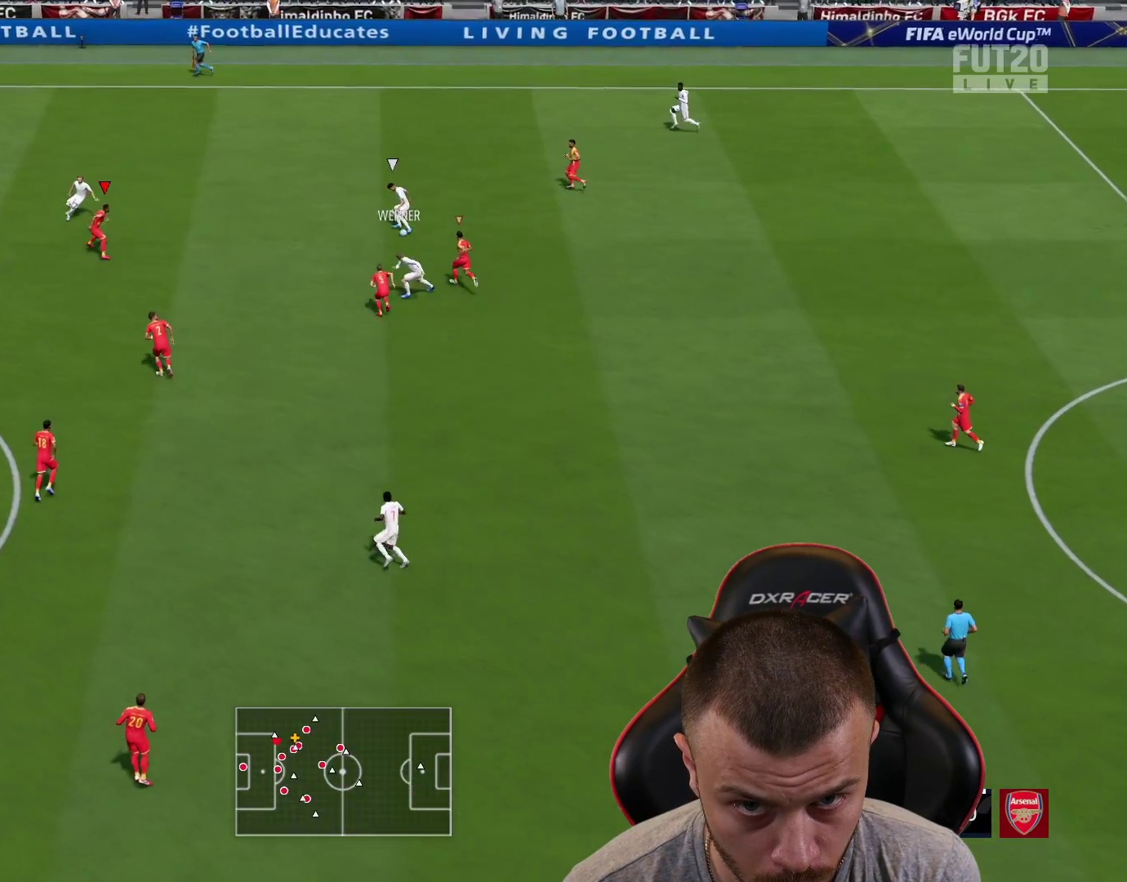
{"buttons": ["L2", "R1", "R2"], "left_stick": "up-right", "right_stick": "center", "events": [[116, "left_stick", "up-right"]]}
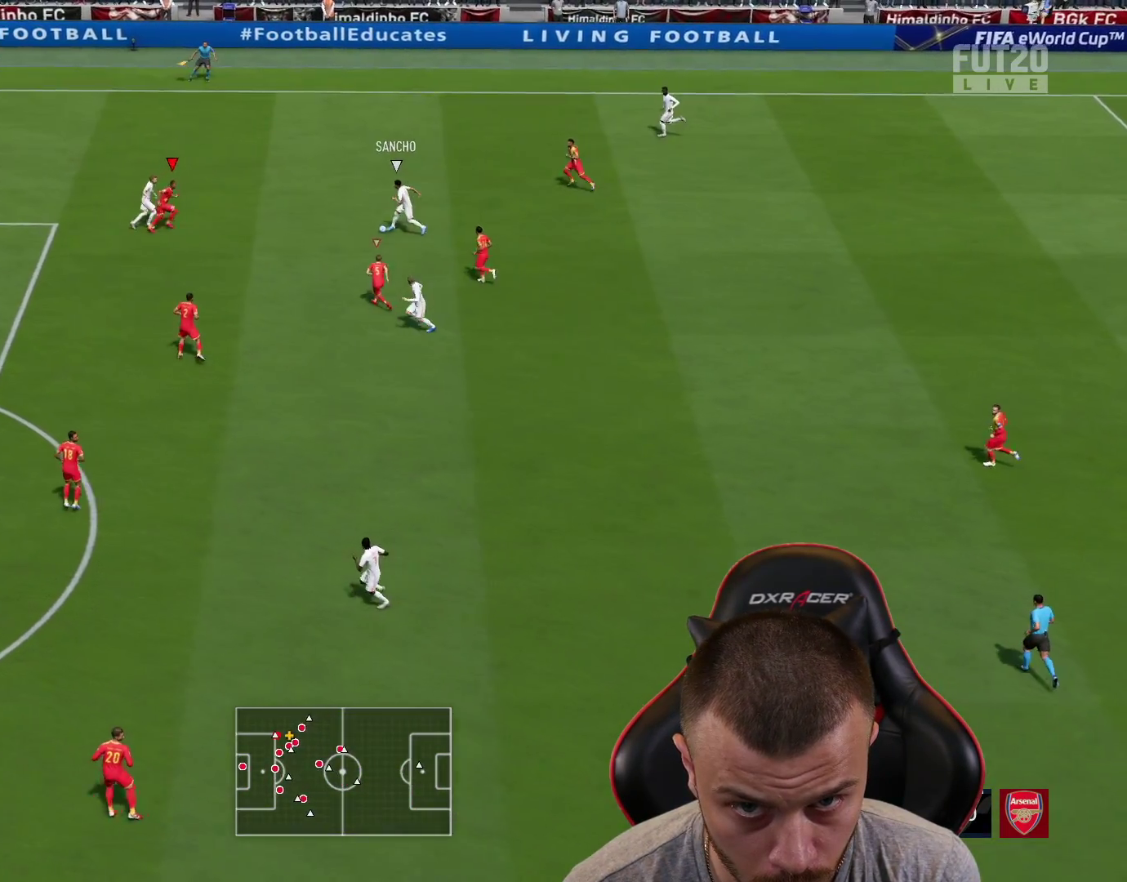
{"buttons": ["L2", "R1", "R2"], "left_stick": "down-left", "right_stick": "center", "events": [[184, "L1", "down"], [250, "left_stick", "down-right"], [317, "left_stick", "down-left"], [367, "L1", "up"]]}
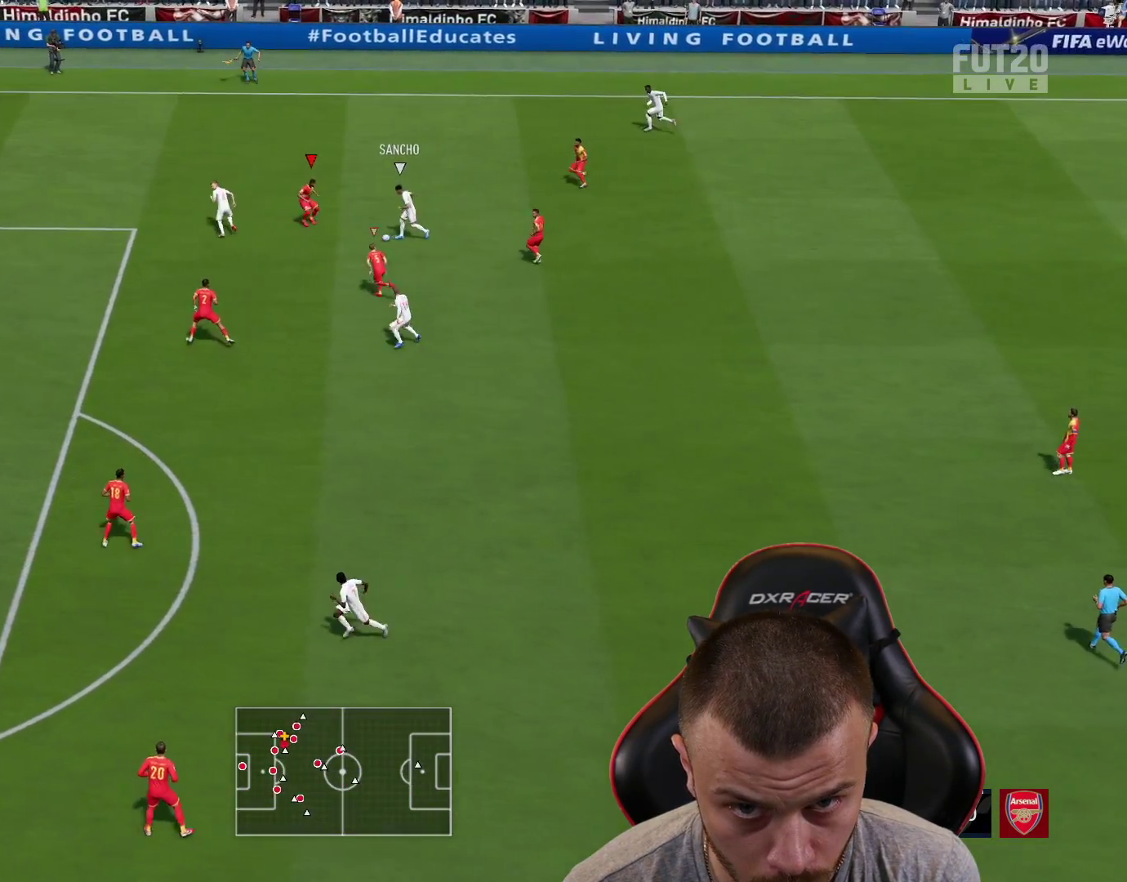
{"buttons": ["L2", "R1", "R2"], "left_stick": "down-left", "right_stick": "center", "events": []}
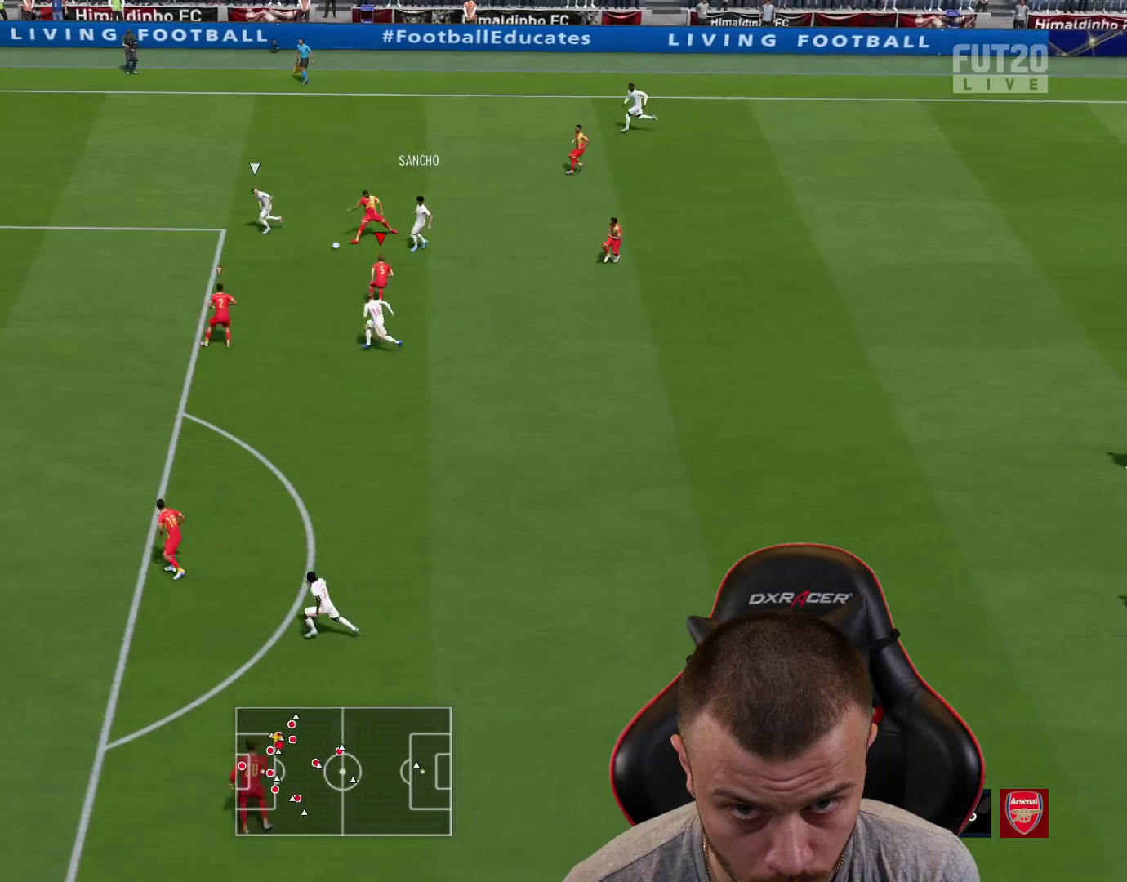
{"buttons": ["L2", "R1", "R2"], "left_stick": "left", "right_stick": "center", "events": [[100, "left_stick", "left"], [134, "L1", "down"], [267, "L1", "up"]]}
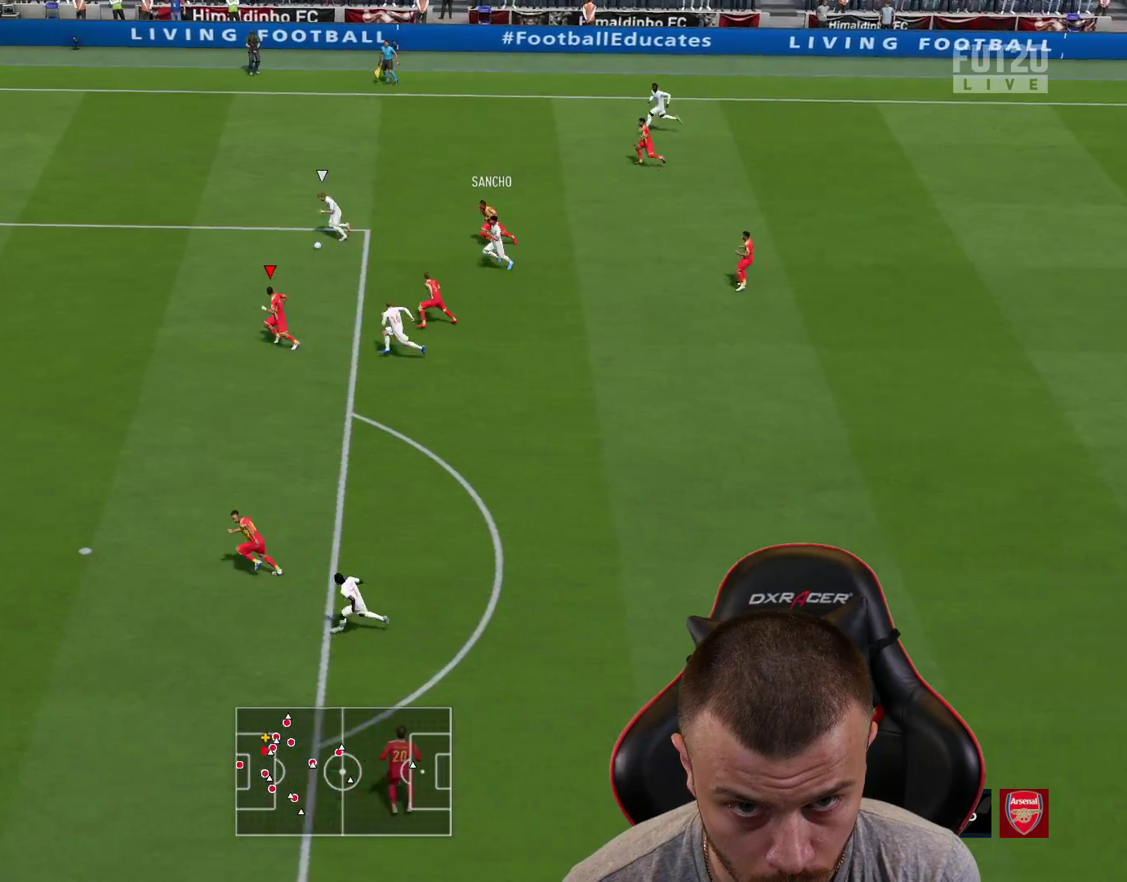
{"buttons": ["L2", "R2"], "left_stick": "down-left", "right_stick": "center", "events": [[50, "left_stick", "down-left"], [266, "R1", "up"]]}
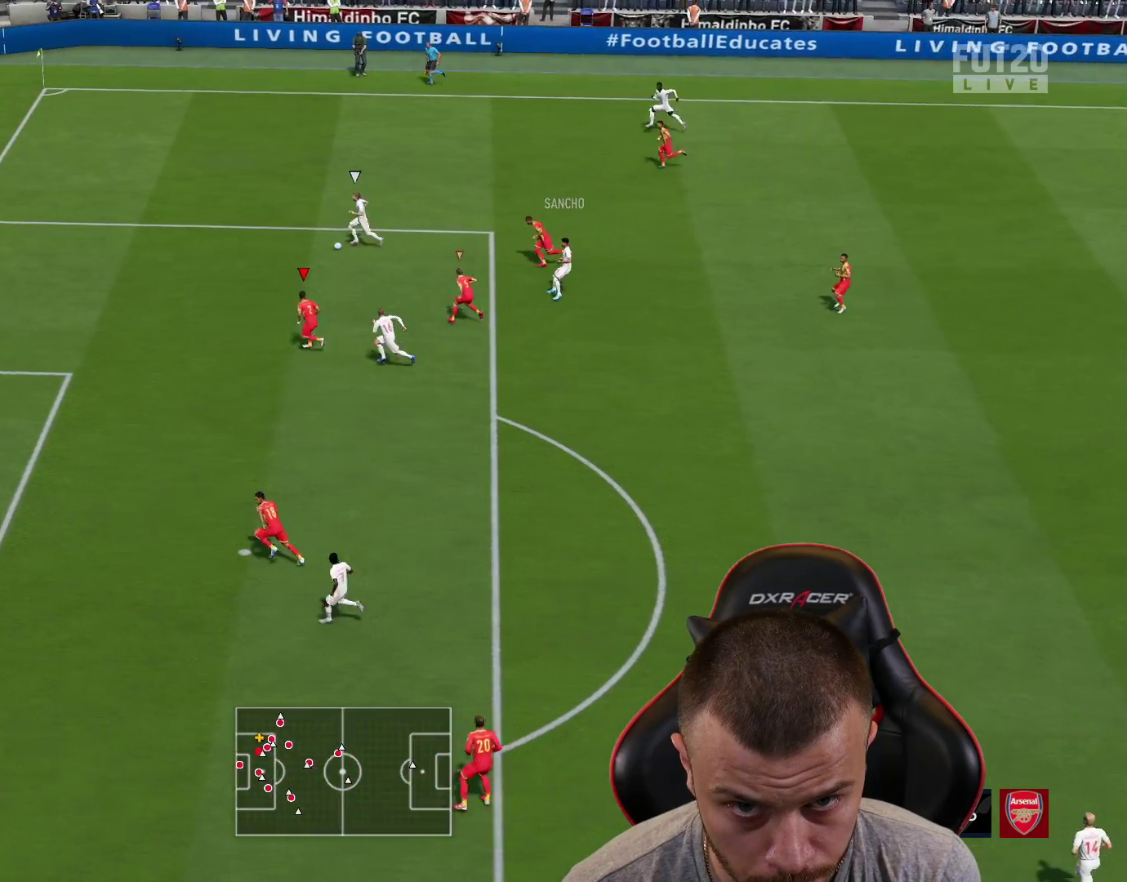
{"buttons": ["L2", "R2"], "left_stick": "down", "right_stick": "center", "events": [[417, "left_stick", "down"]]}
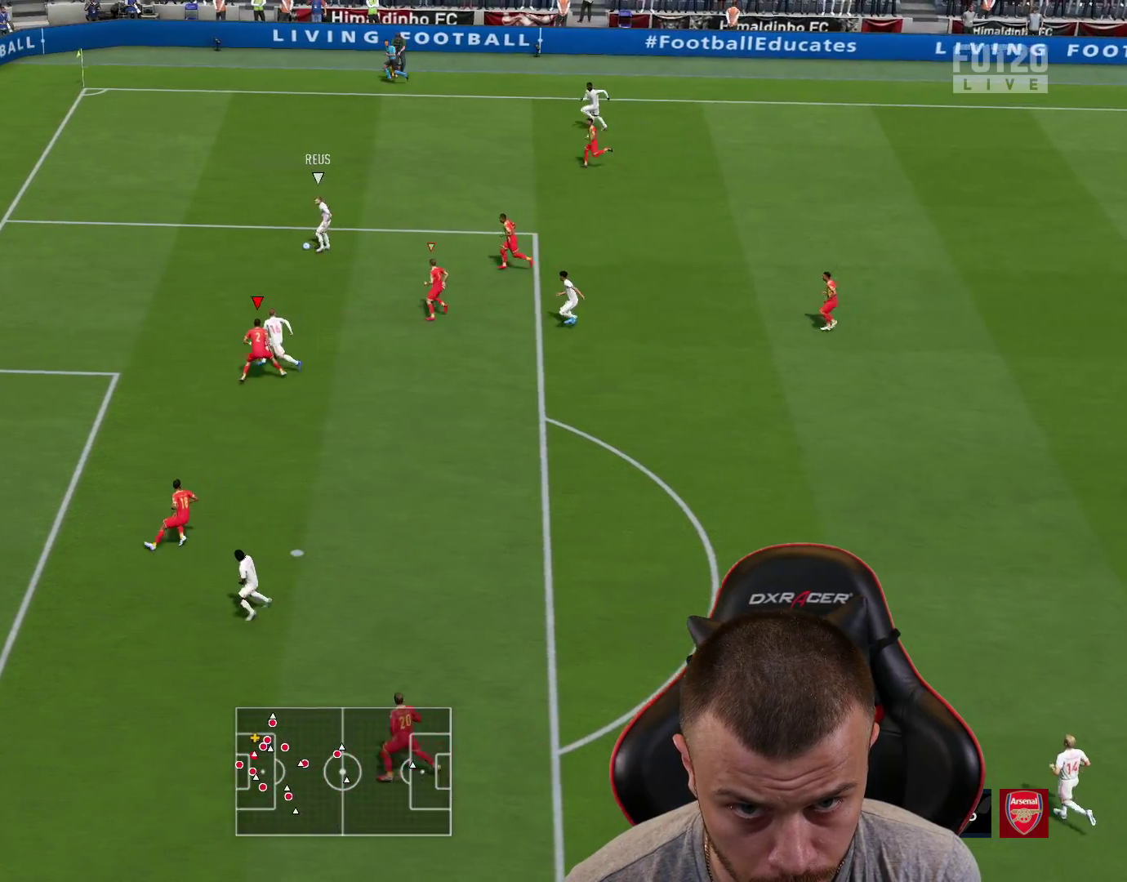
{"buttons": ["L2"], "left_stick": "down-right", "right_stick": "center", "events": [[66, "left_stick", "down-left"], [417, "R2", "up"], [483, "left_stick", "down-right"]]}
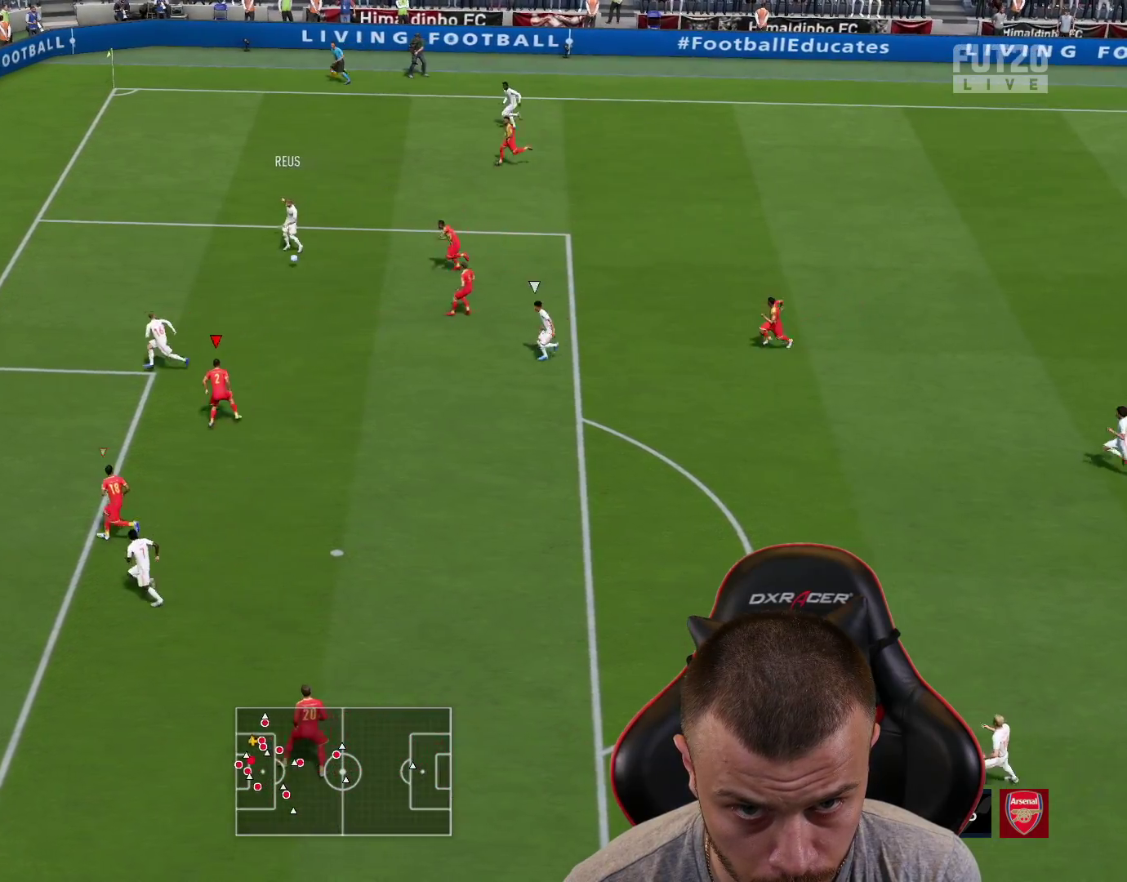
{"buttons": ["L2", "R2"], "left_stick": "up-right", "right_stick": "center", "events": [[300, "R2", "down"], [317, "left_stick", "up-right"]]}
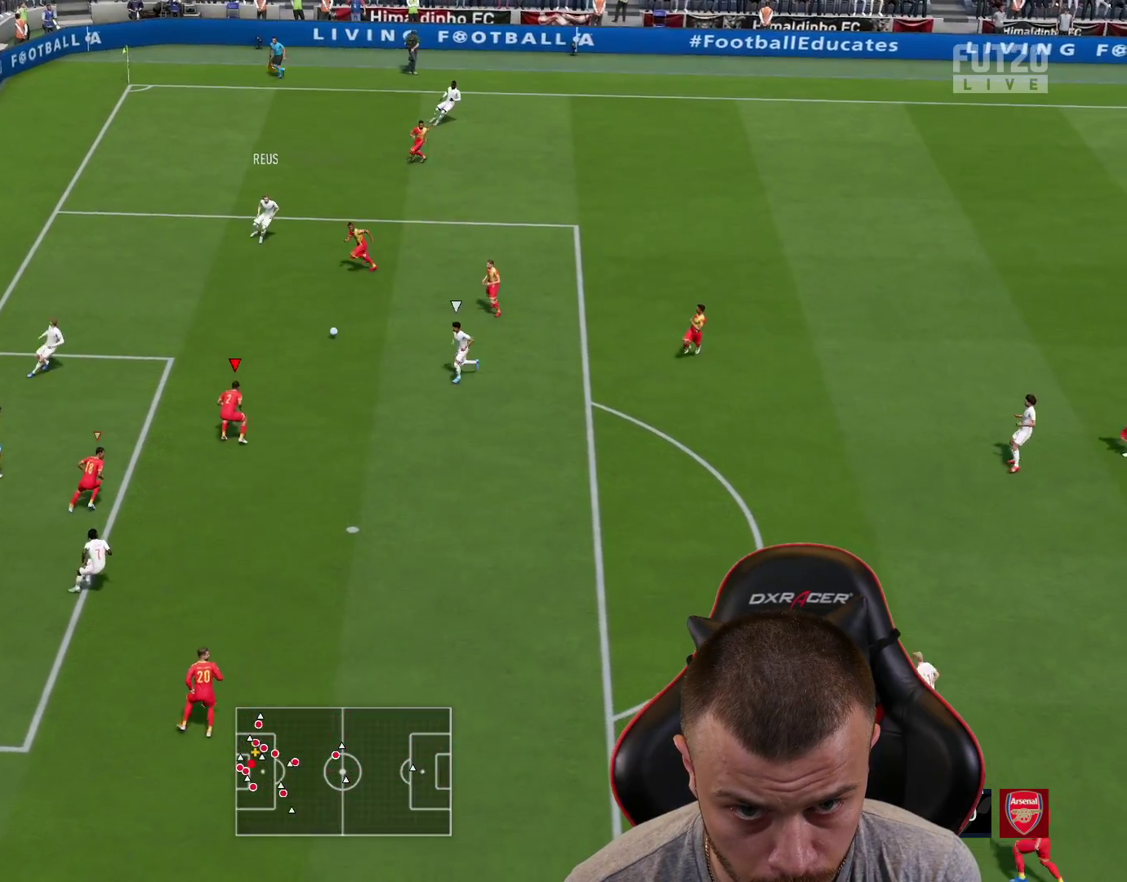
{"buttons": ["L2", "R2"], "left_stick": "up-right", "right_stick": "center", "events": [[83, "left_stick", "up"], [200, "CROSS", "down"], [367, "CROSS", "up"], [367, "left_stick", "up-right"]]}
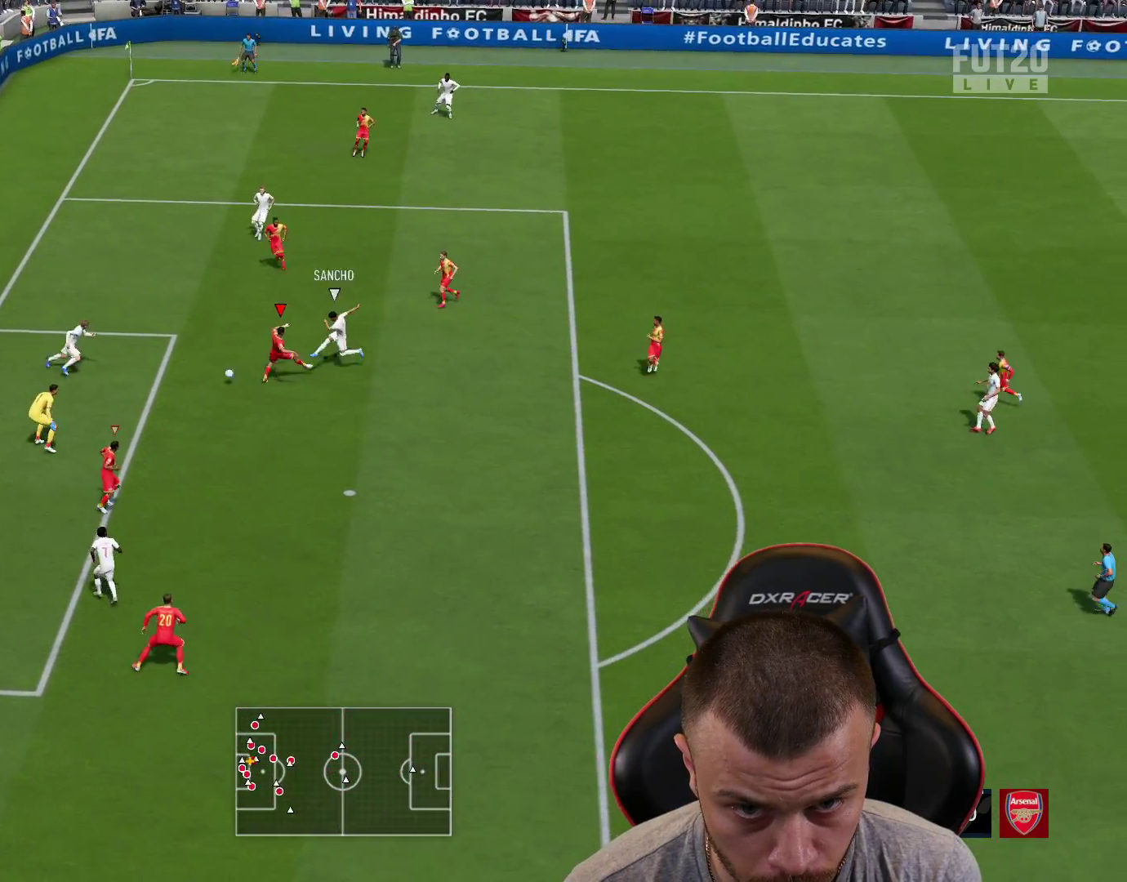
{"buttons": ["L2", "R2"], "left_stick": "up-right", "right_stick": "center", "events": []}
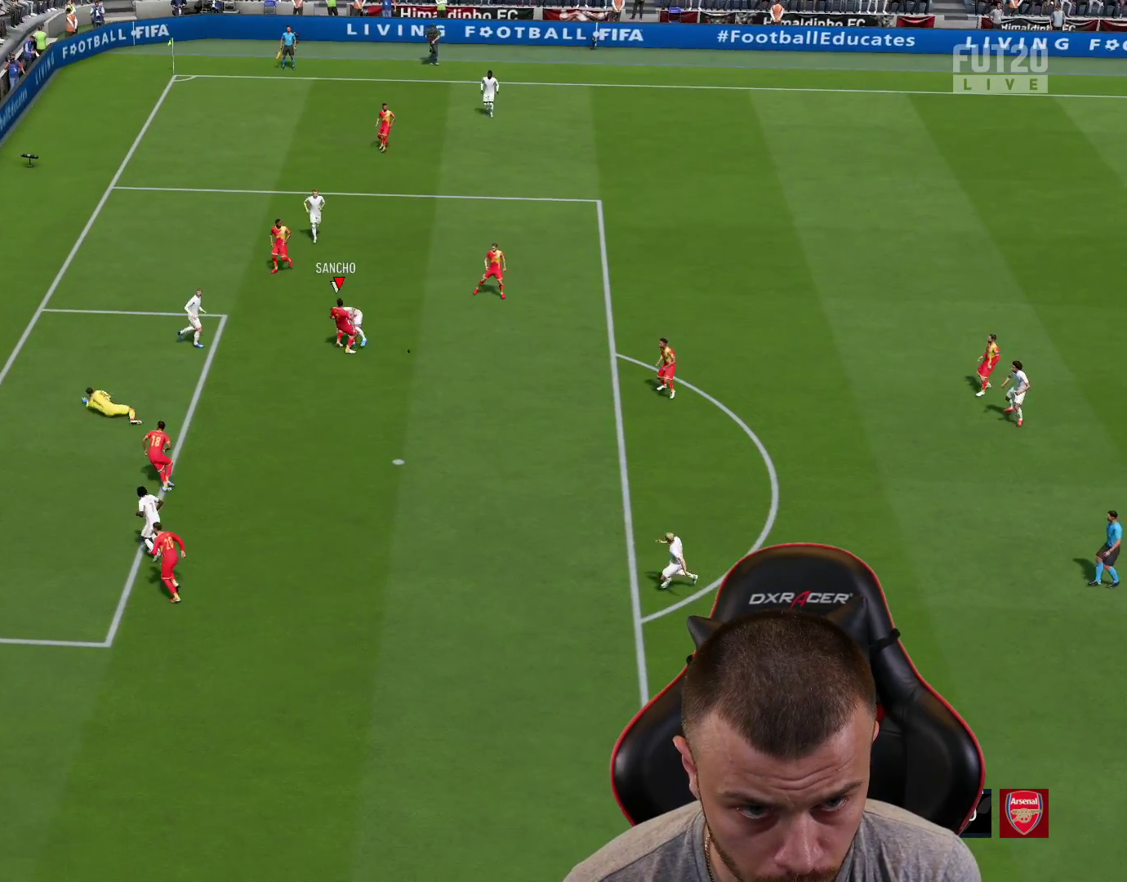
{"buttons": ["L2", "R2"], "left_stick": "up-right", "right_stick": "center", "events": []}